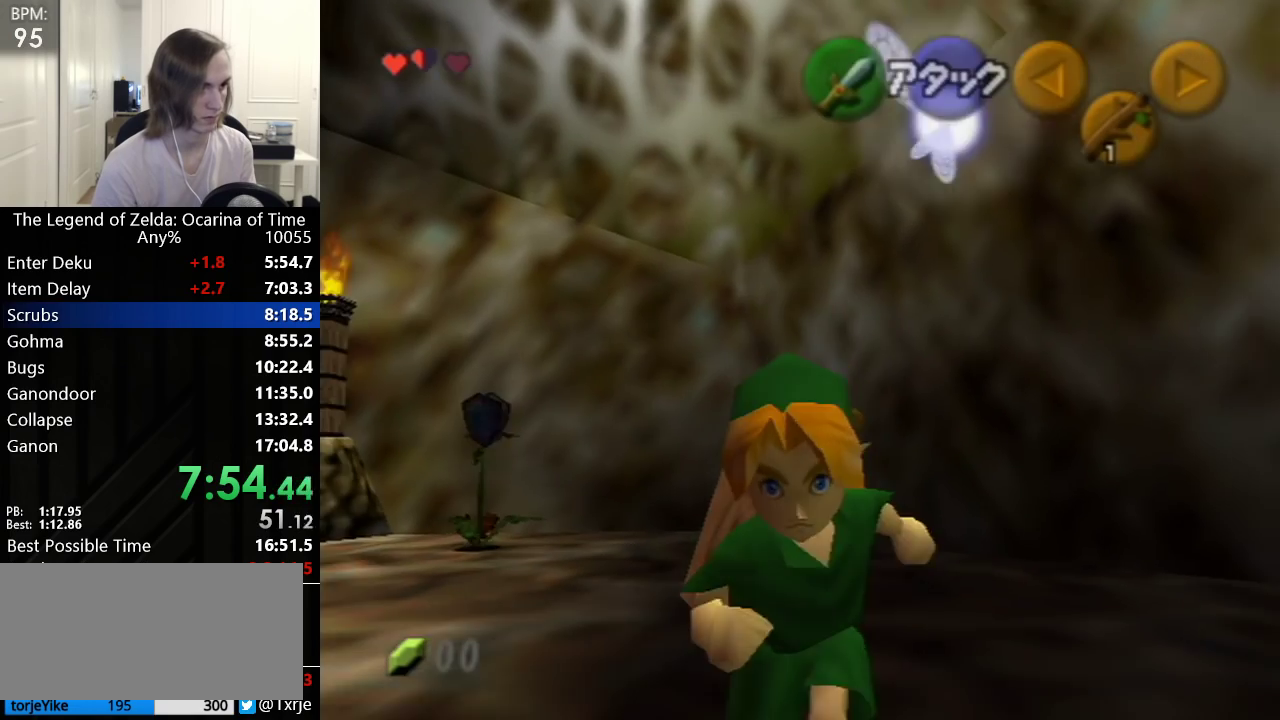
Gameplay with a controller (Nintendo layout); each line is a JSON object with the inputs held at the frame after it. "events" lists button and stick changes between this image and that frame as [ms after this image, input, new state], when the widget could be followed in between. Not read: L3 R3.
{"buttons": ["L1"], "left_stick": "left", "events": [[167, "left_stick", "left"], [250, "left_stick", "center"], [300, "L1", "down"], [350, "left_stick", "left"], [450, "A", "down"], [483, "A", "up"]]}
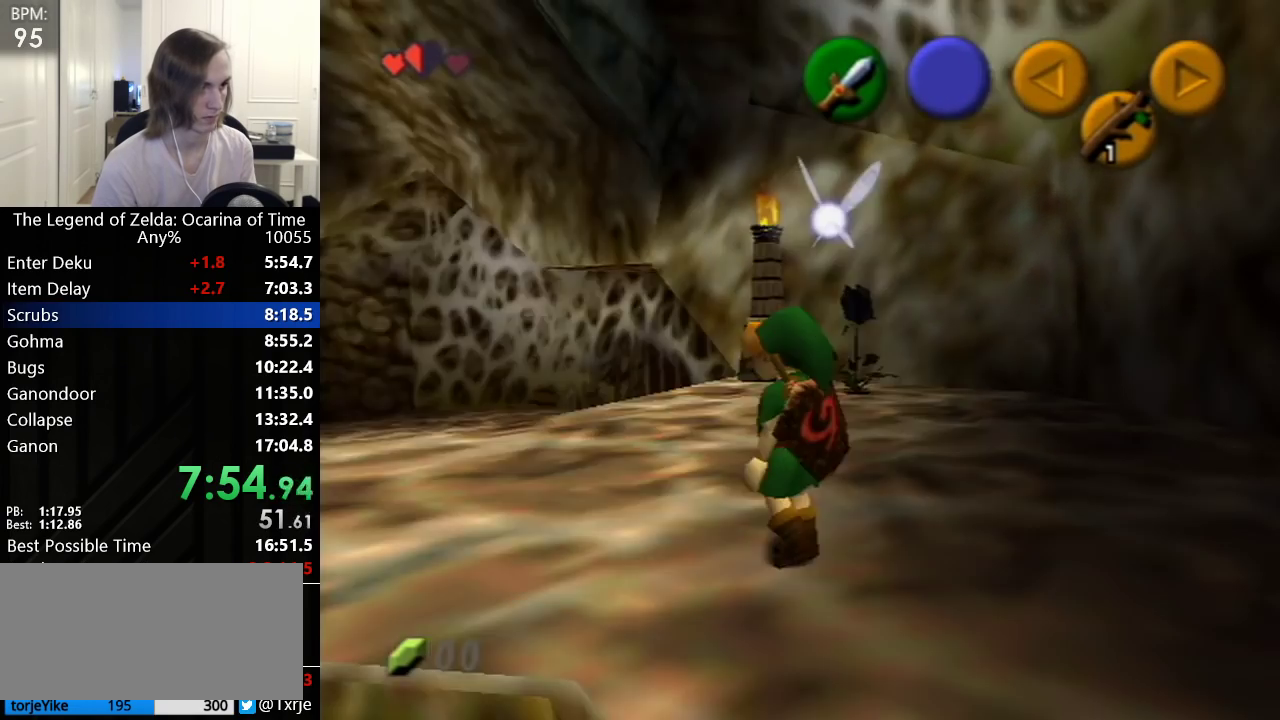
{"buttons": [], "left_stick": "center", "events": [[33, "A", "down"], [67, "A", "up"], [100, "A", "down"], [167, "A", "up"], [267, "left_stick", "center"], [283, "L1", "up"]]}
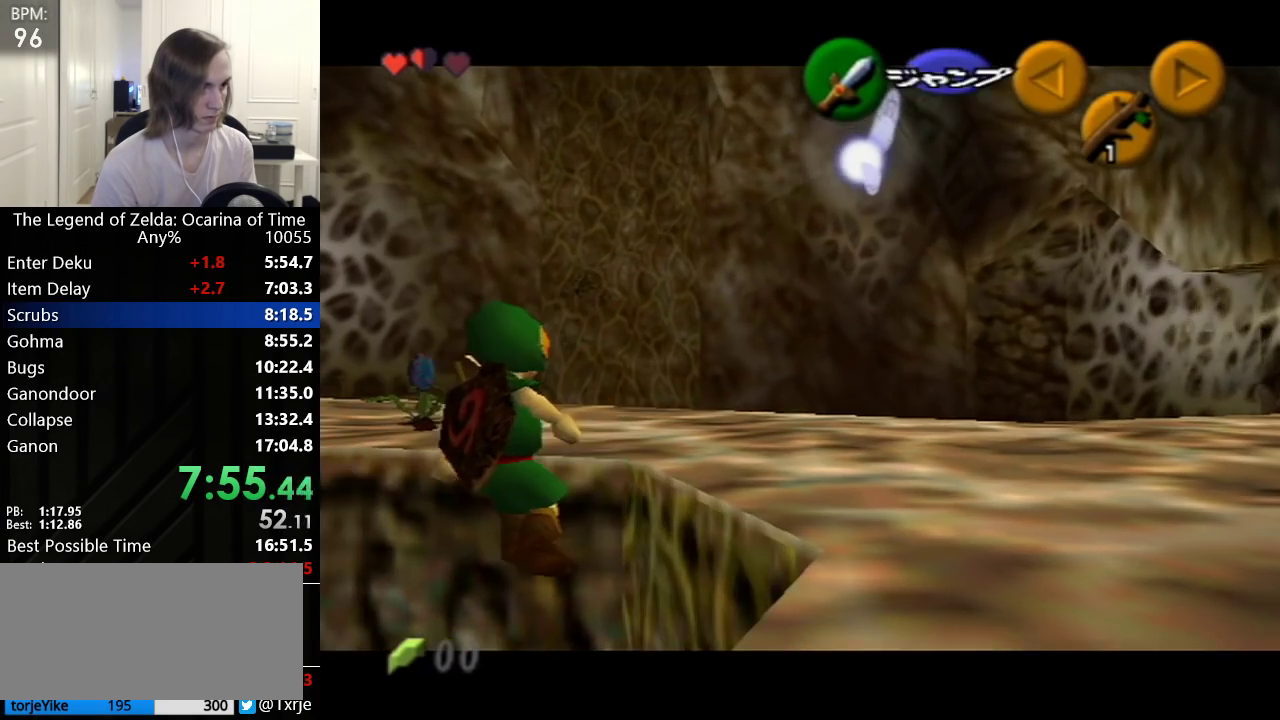
{"buttons": ["R1"], "left_stick": "center", "events": [[233, "R1", "down"], [300, "R1", "up"], [350, "R1", "down"]]}
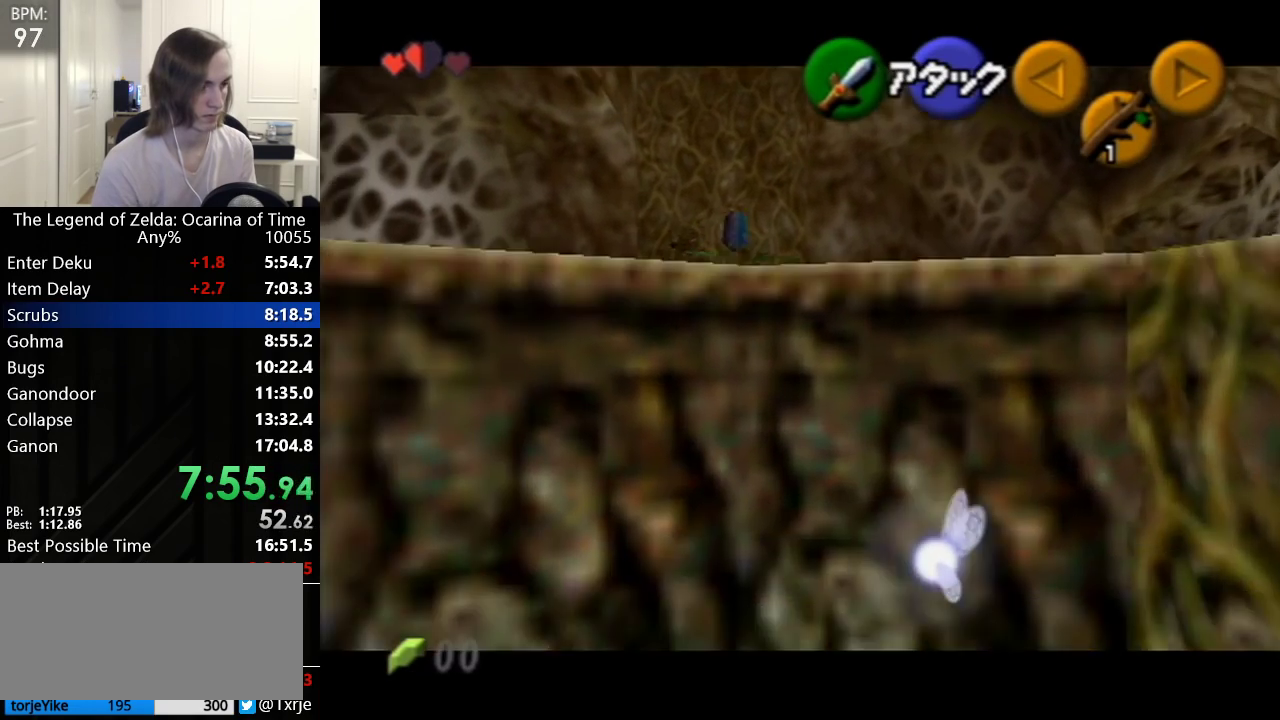
{"buttons": [], "left_stick": "up-left", "events": [[33, "R1", "up"], [167, "left_stick", "up-left"]]}
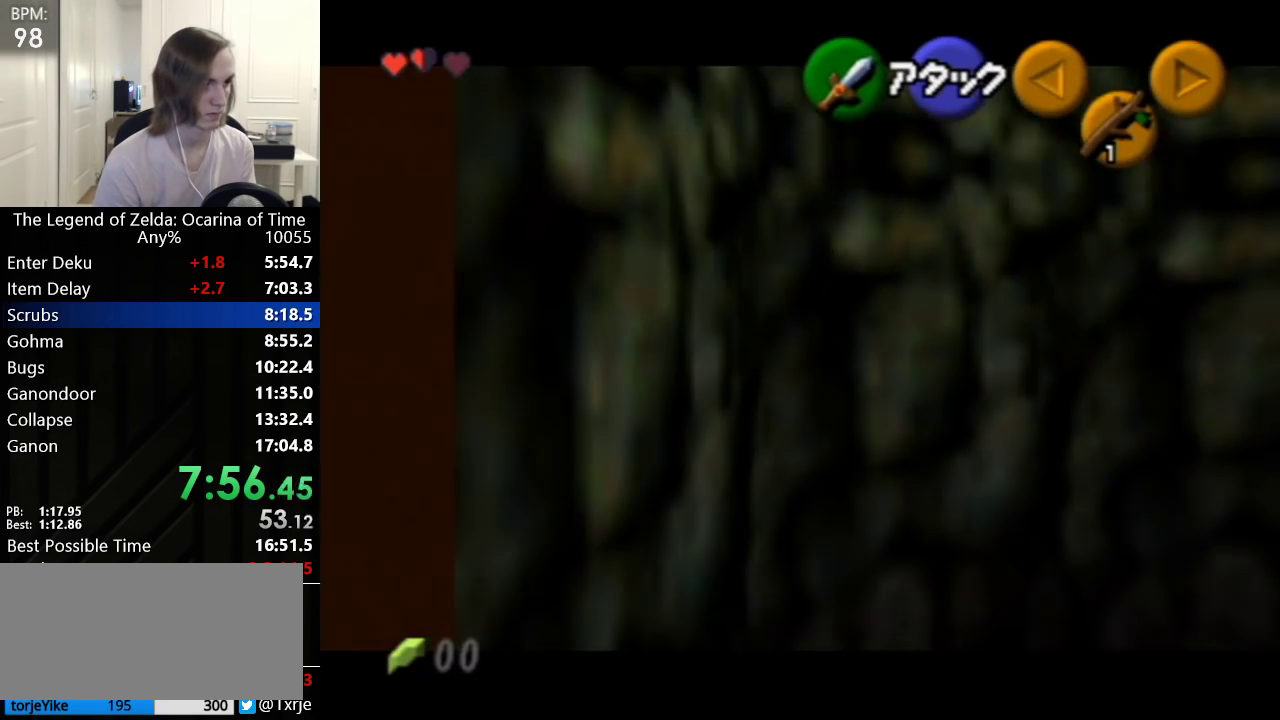
{"buttons": [], "left_stick": "up-left", "events": []}
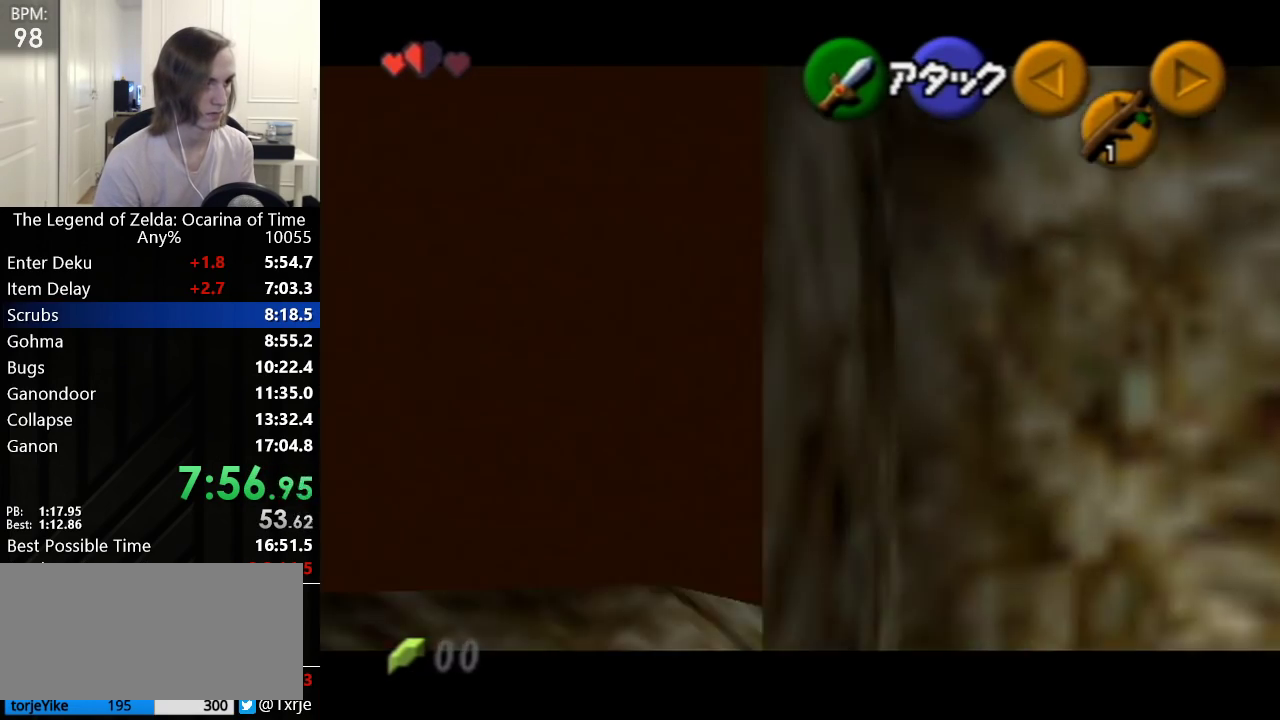
{"buttons": [], "left_stick": "up-left", "events": []}
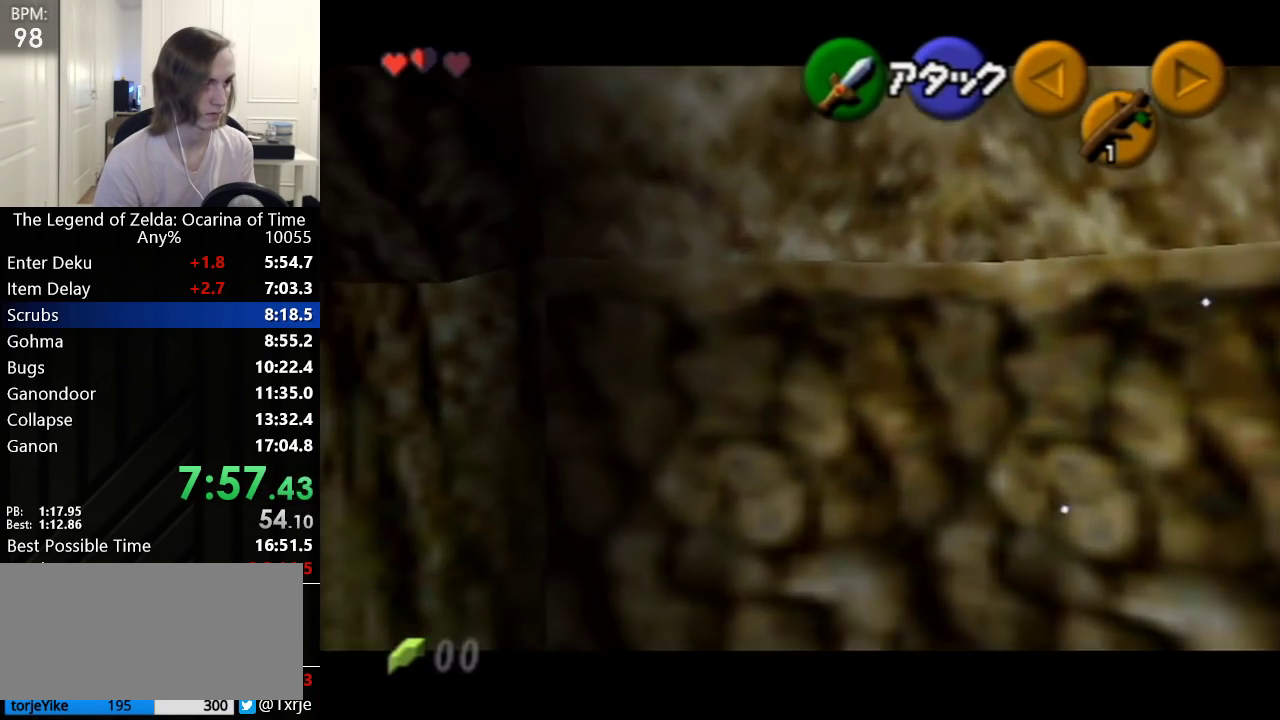
{"buttons": [], "left_stick": "up-left", "events": []}
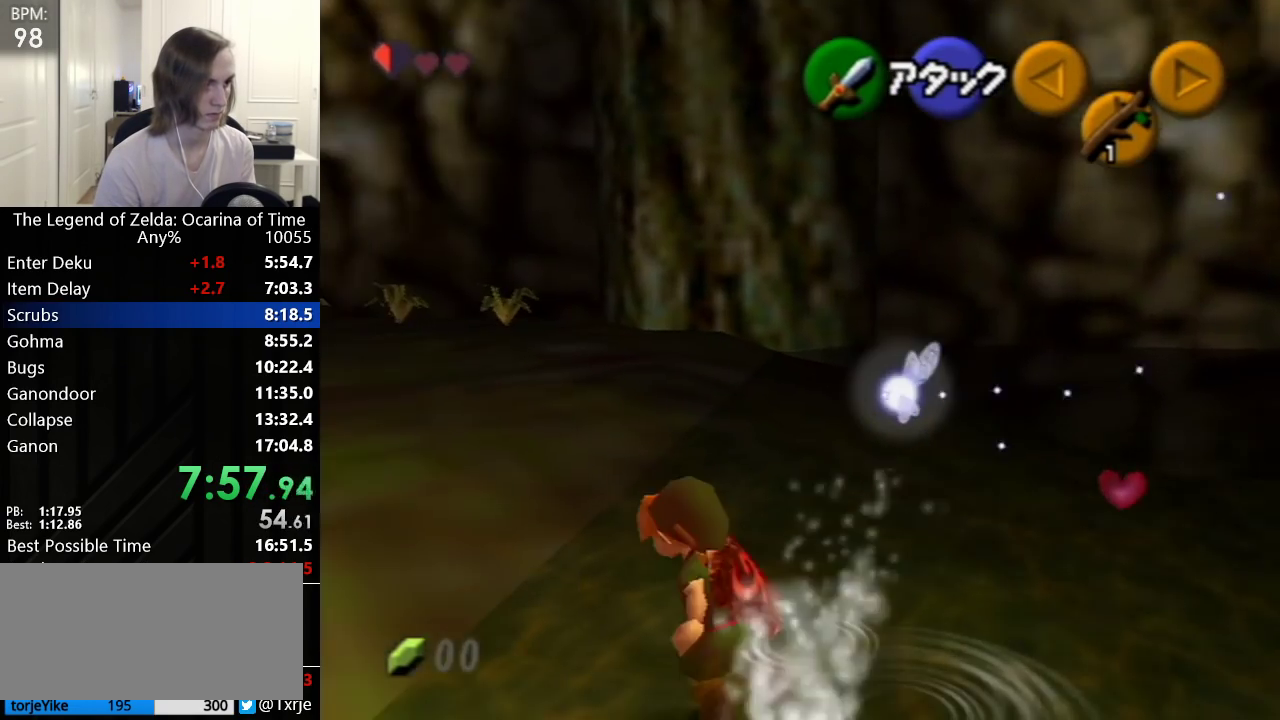
{"buttons": [], "left_stick": "up", "events": [[17, "A", "down"], [17, "L1", "down"], [83, "A", "up"], [133, "L1", "up"], [133, "left_stick", "up"]]}
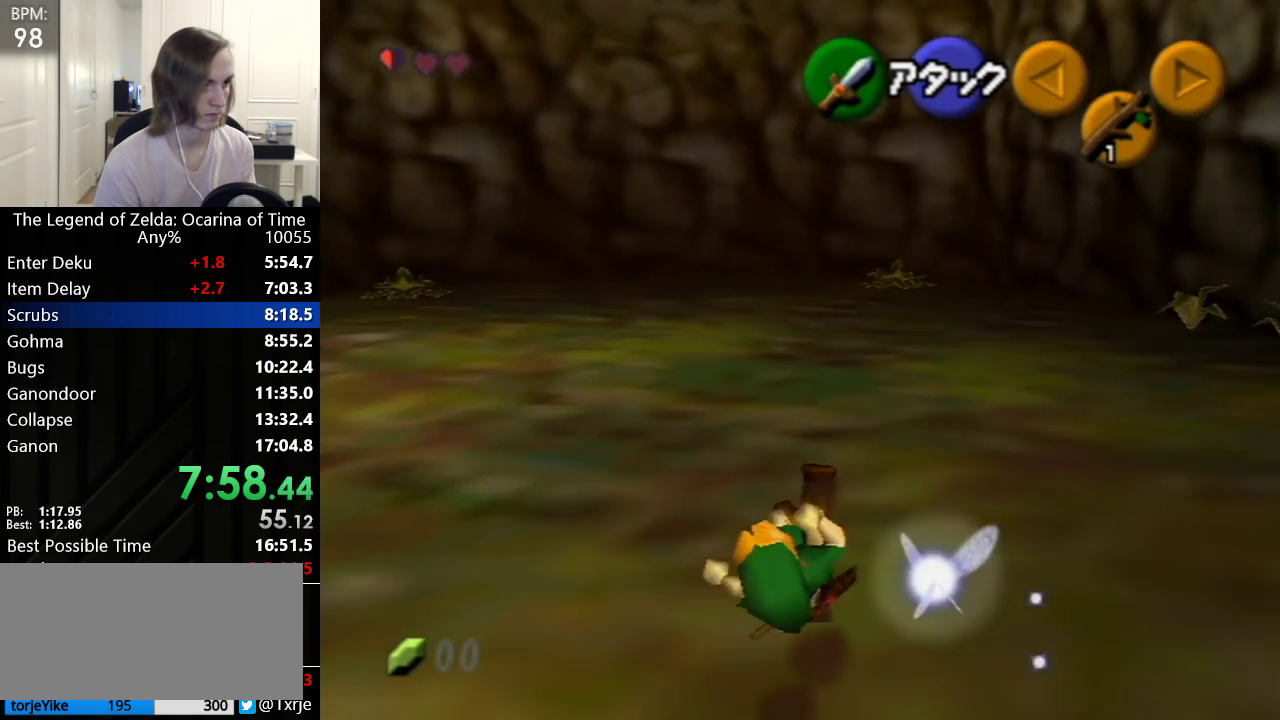
{"buttons": [], "left_stick": "up", "events": [[267, "A", "down"], [333, "A", "up"]]}
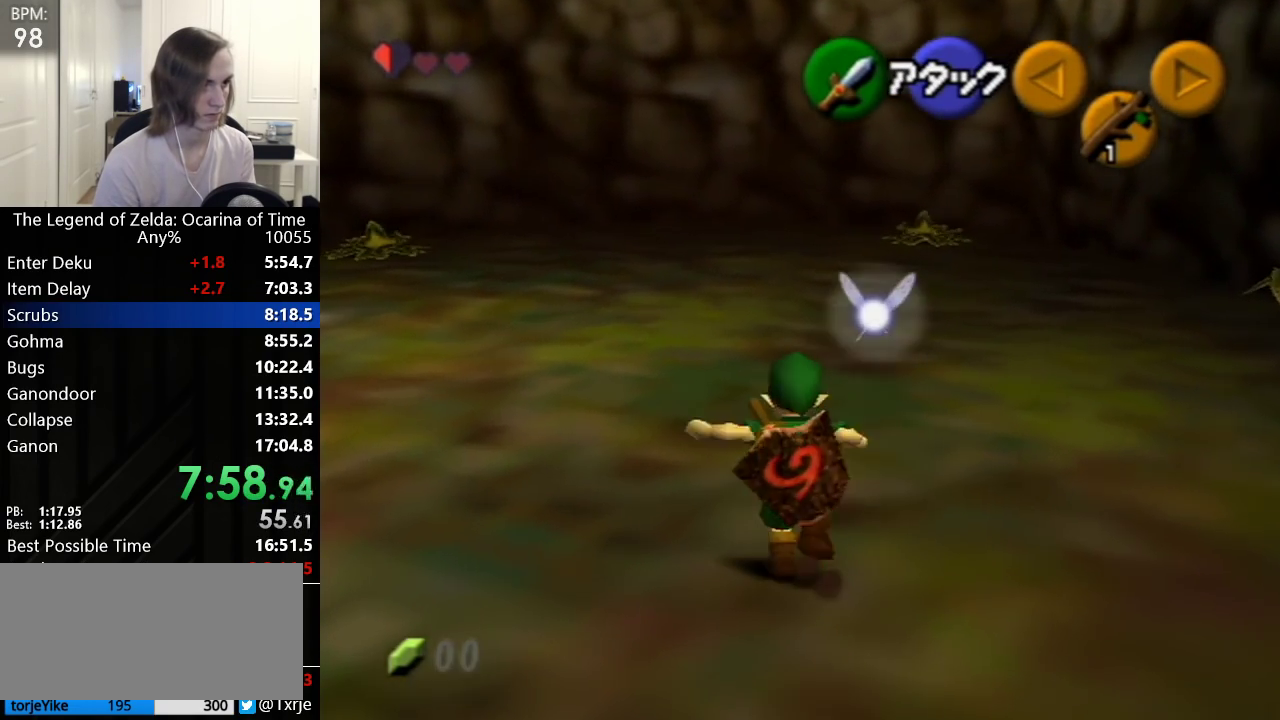
{"buttons": [], "left_stick": "up-left", "events": [[117, "left_stick", "up-left"]]}
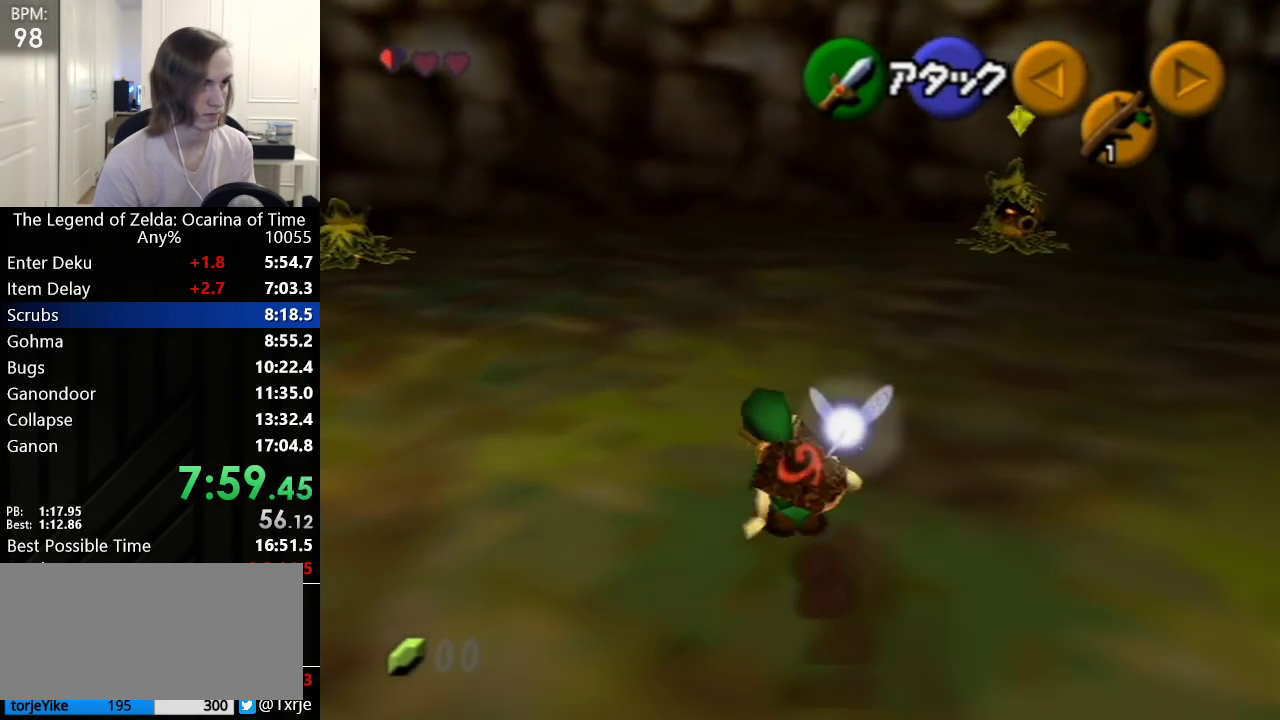
{"buttons": [], "left_stick": "up-left", "events": [[17, "A", "down"], [100, "A", "up"]]}
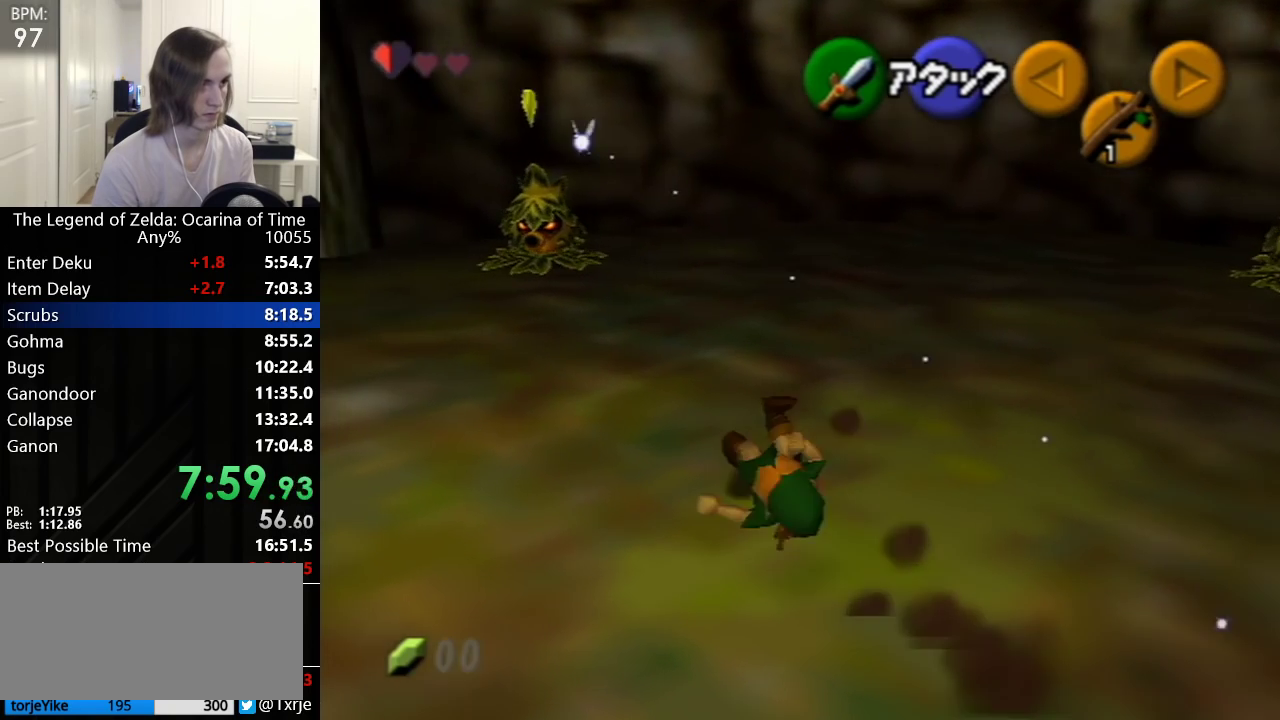
{"buttons": [], "left_stick": "up", "events": [[450, "left_stick", "up"]]}
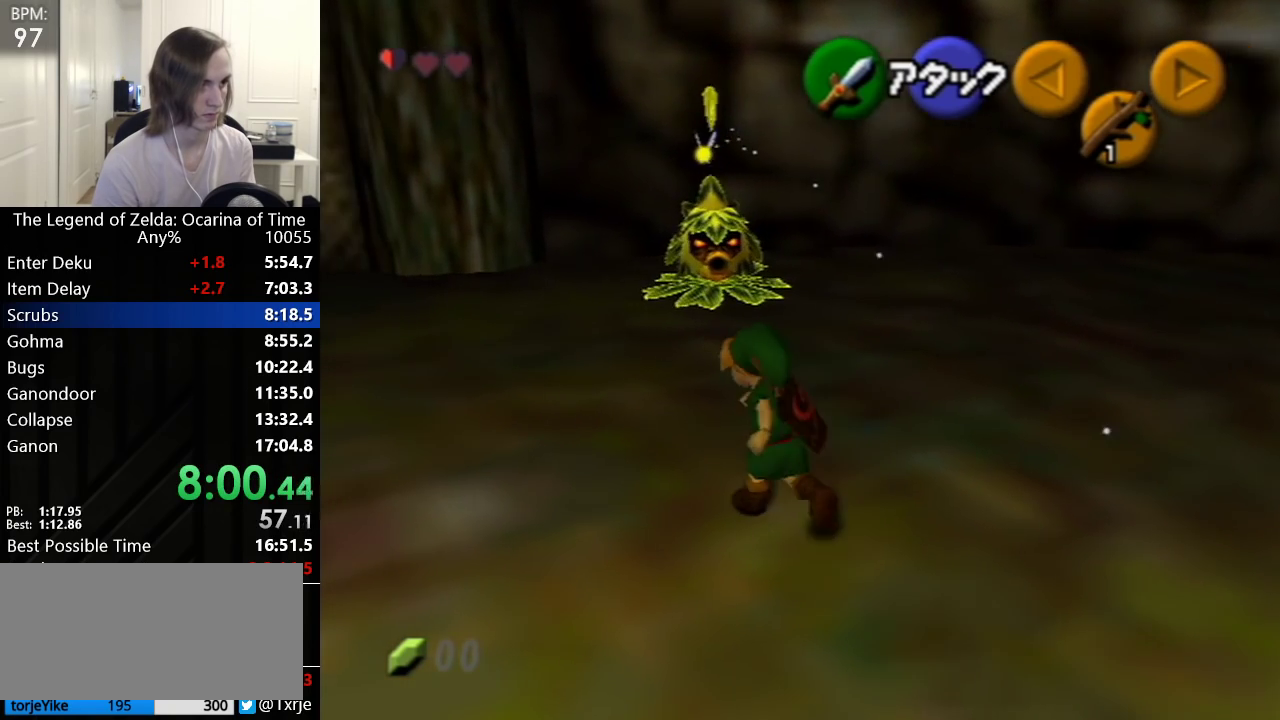
{"buttons": ["R1"], "left_stick": "center", "events": [[100, "R1", "down"], [100, "left_stick", "center"]]}
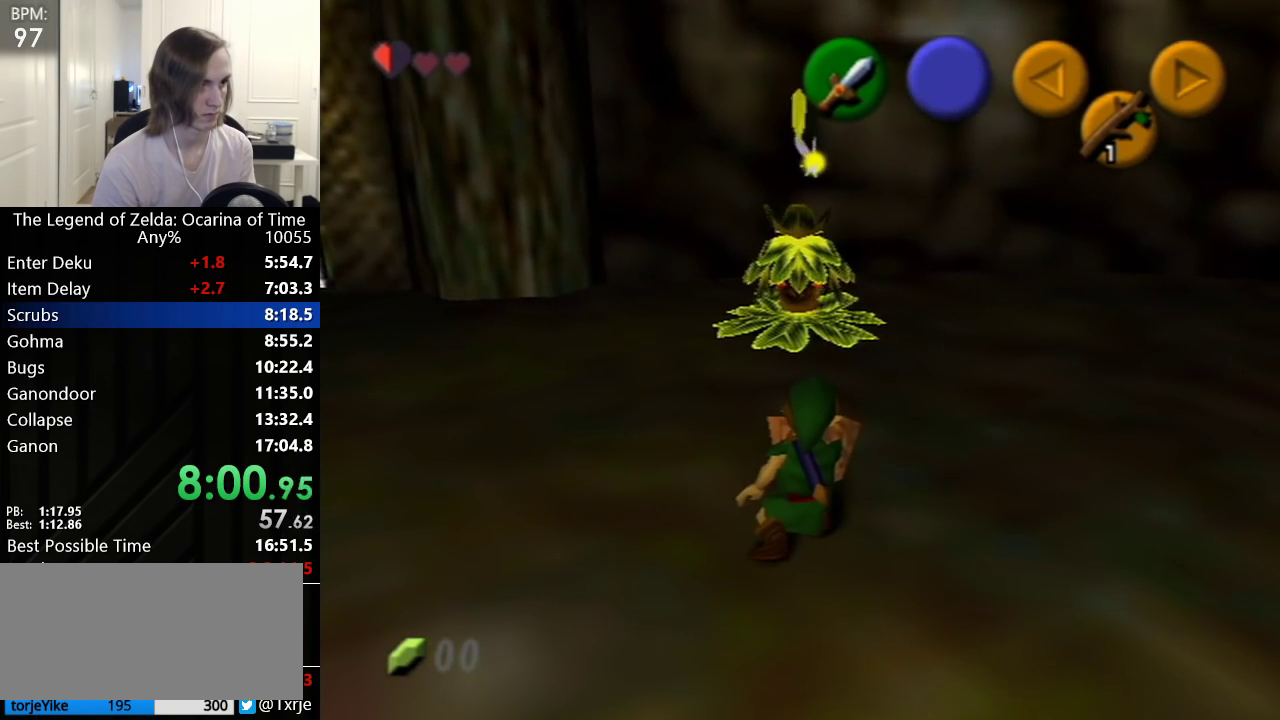
{"buttons": [], "left_stick": "right", "events": [[483, "R1", "up"], [483, "left_stick", "right"]]}
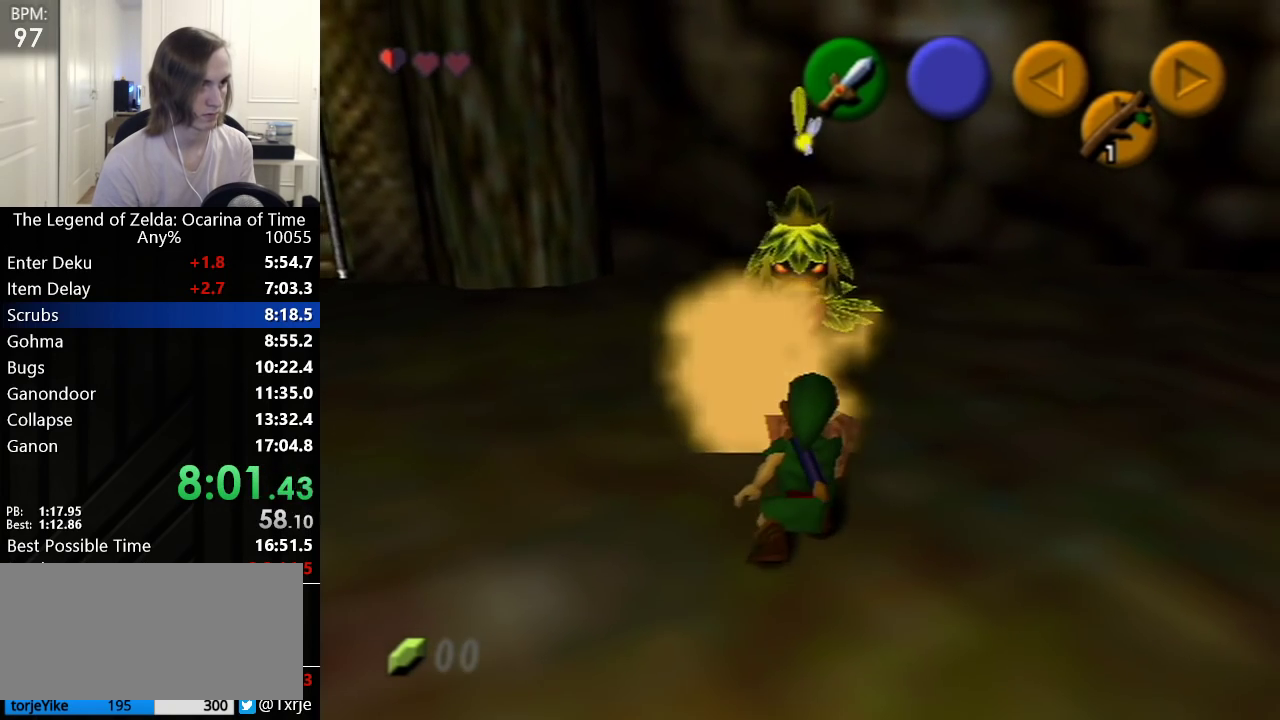
{"buttons": ["L1", "R1"], "left_stick": "up", "events": [[67, "L1", "down"], [67, "left_stick", "center"], [133, "R1", "down"], [317, "left_stick", "up"]]}
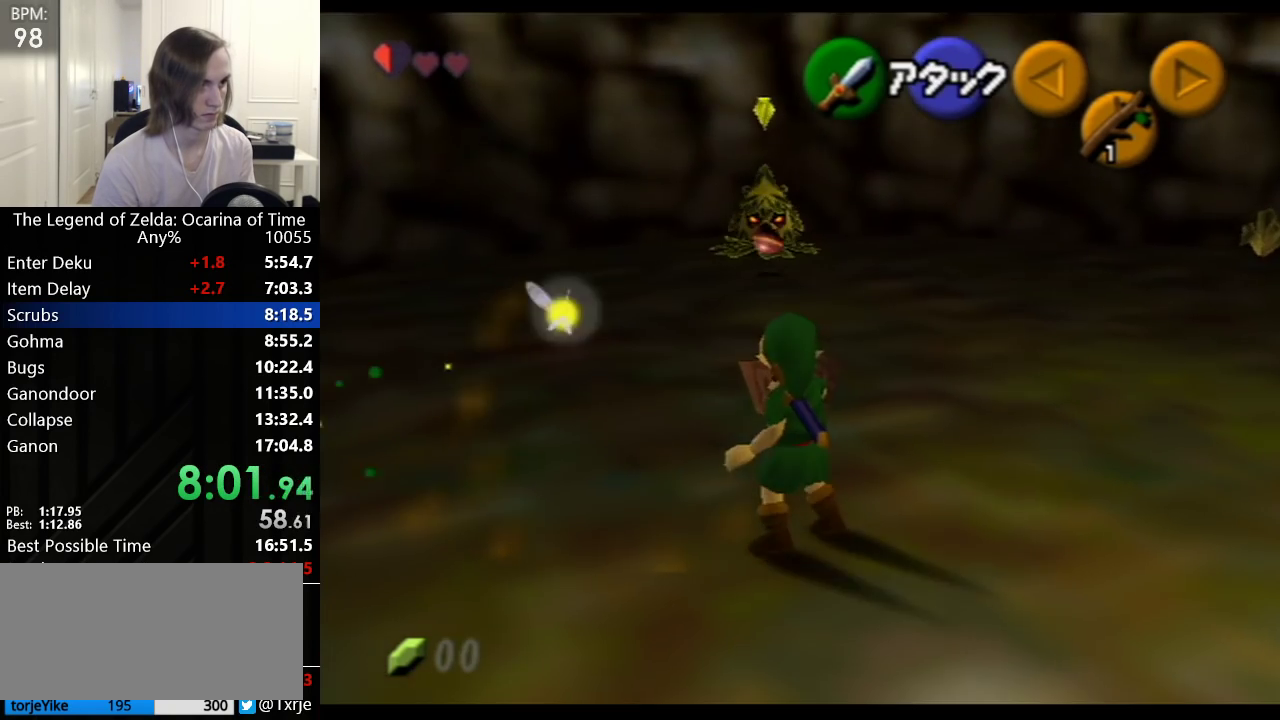
{"buttons": ["L1", "R1"], "left_stick": "center", "events": [[200, "left_stick", "center"]]}
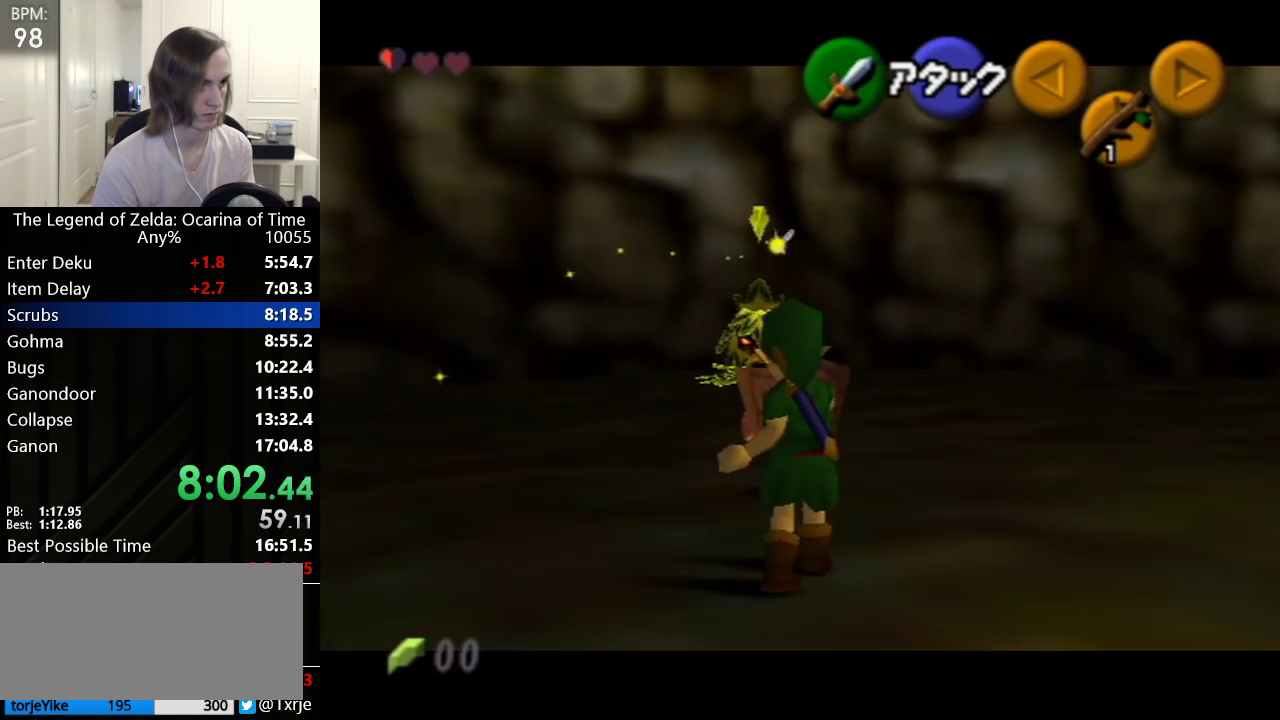
{"buttons": ["L1", "R1"], "left_stick": "up", "events": [[100, "L1", "up"], [100, "left_stick", "down"], [167, "R1", "up"], [300, "L1", "down"], [317, "R1", "down"], [317, "left_stick", "up"]]}
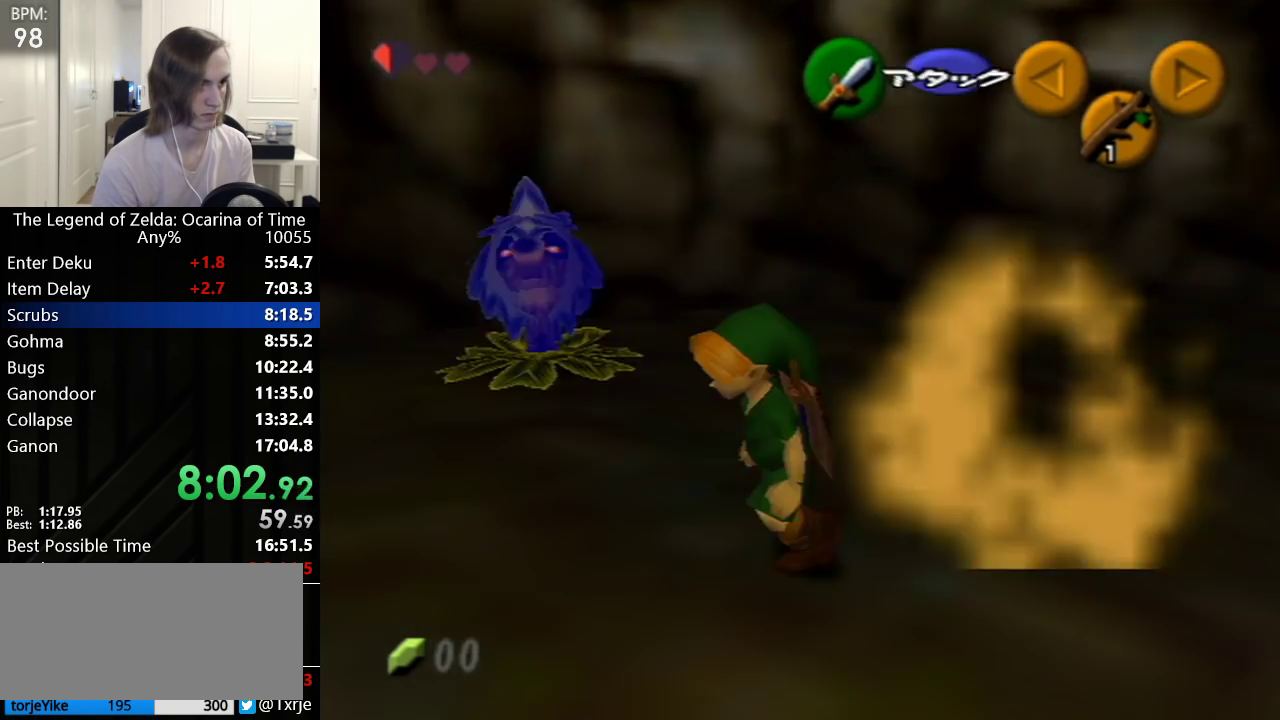
{"buttons": ["L1", "R1"], "left_stick": "up", "events": []}
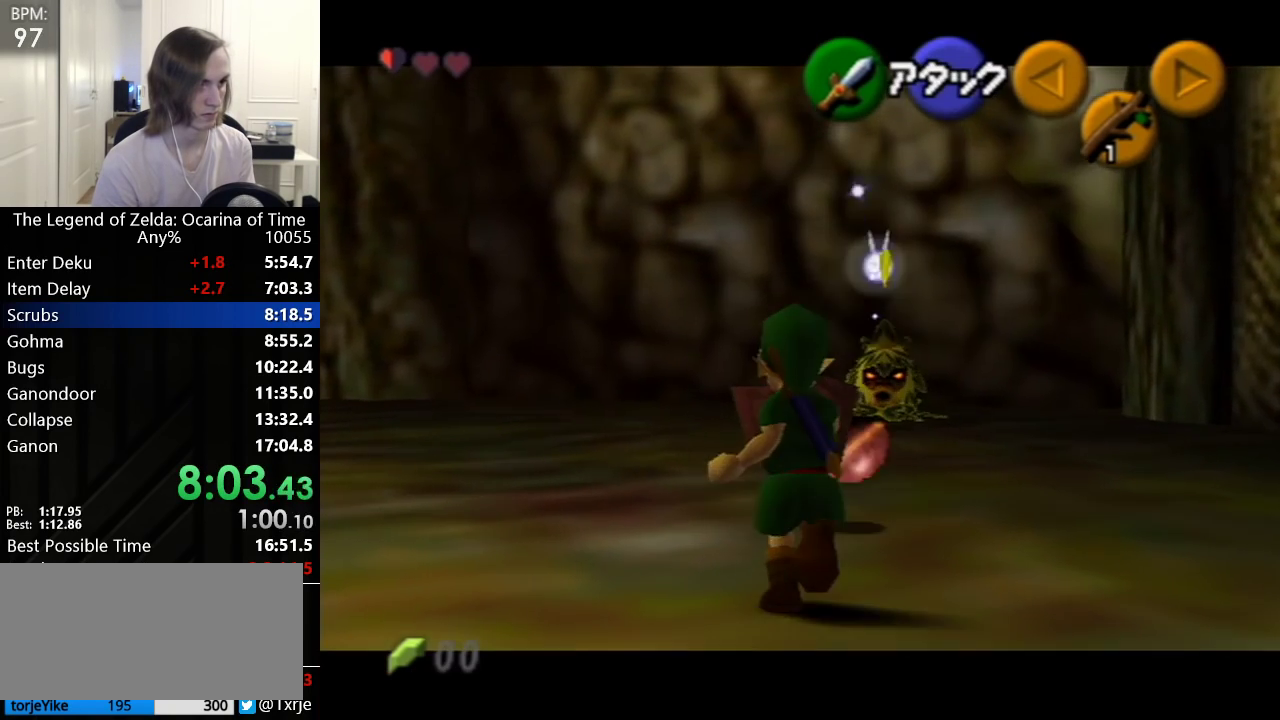
{"buttons": ["A"], "left_stick": "up", "events": [[200, "R1", "up"], [350, "L1", "up"], [450, "A", "down"]]}
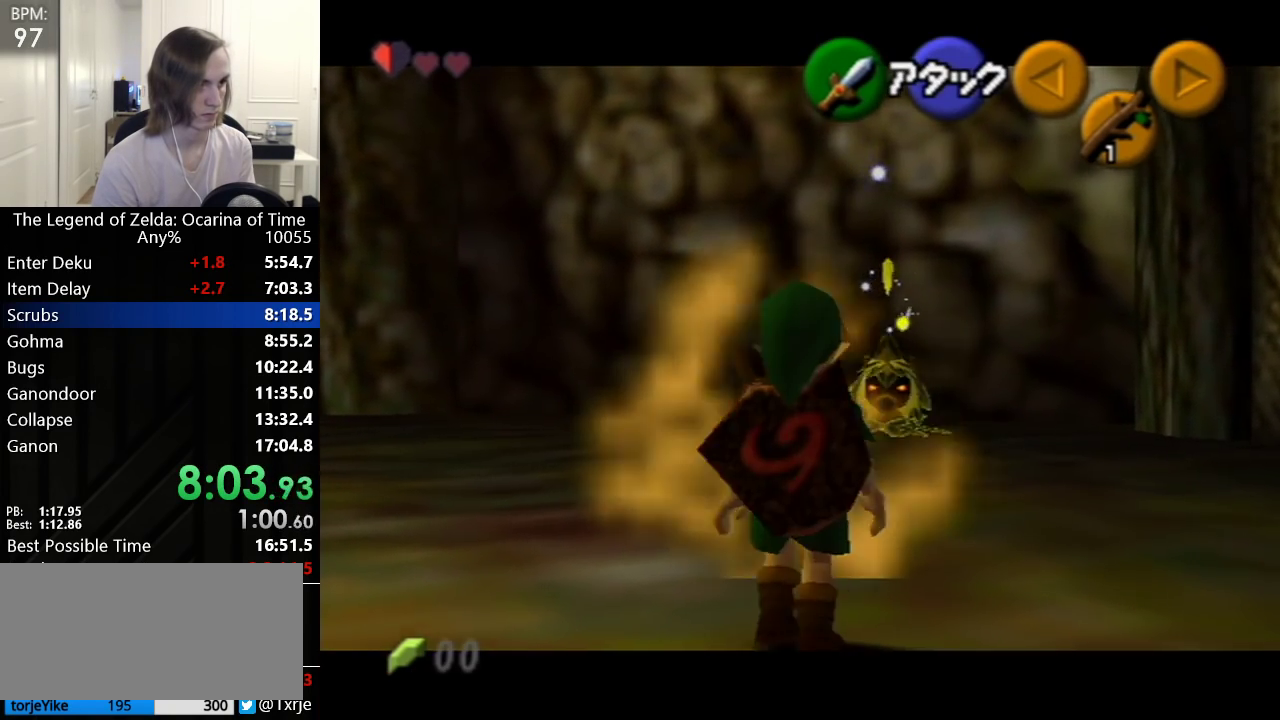
{"buttons": [], "left_stick": "up", "events": [[17, "A", "up"]]}
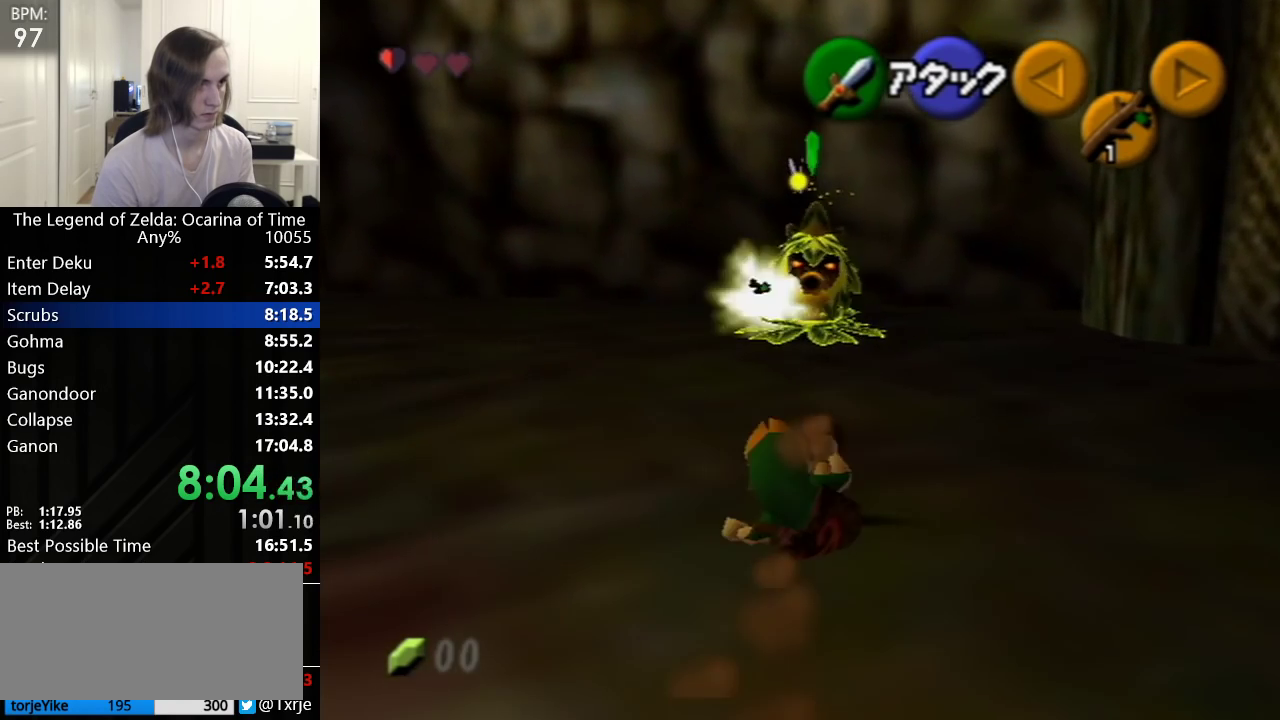
{"buttons": [], "left_stick": "up", "events": [[200, "A", "down"], [267, "A", "up"]]}
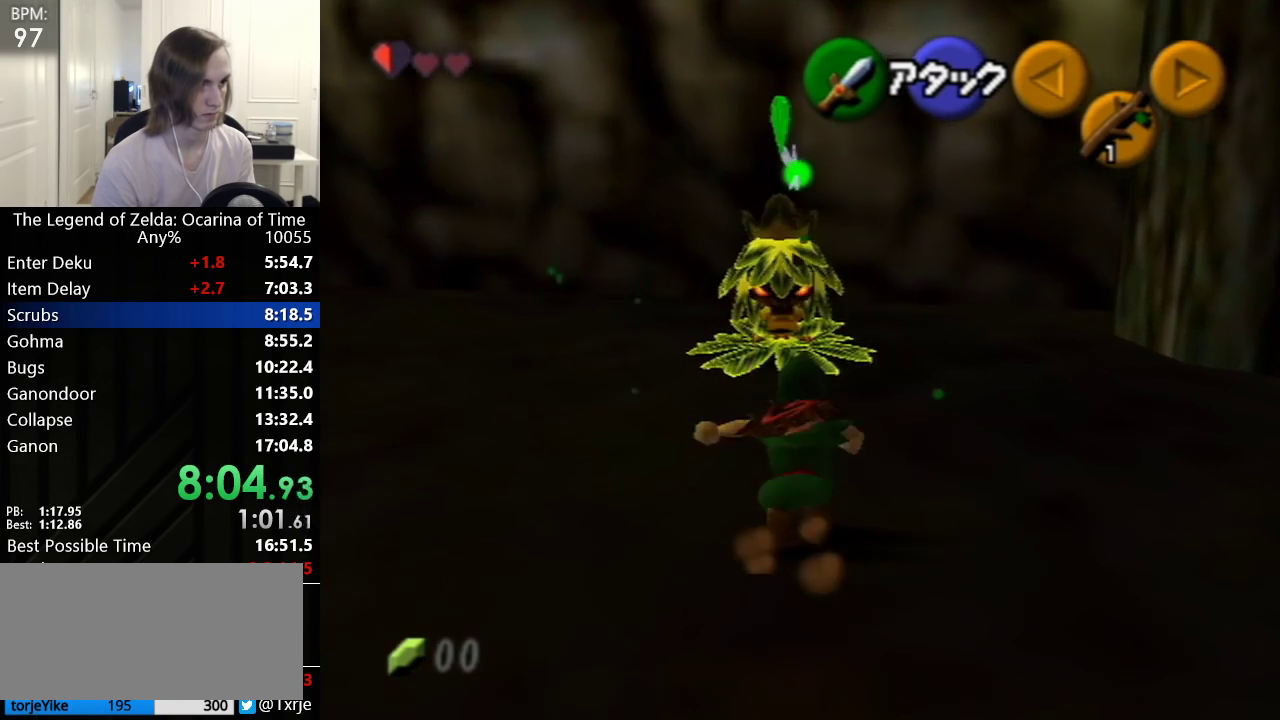
{"buttons": ["L1"], "left_stick": "up", "events": [[200, "L1", "down"], [233, "A", "down"], [300, "A", "up"], [317, "A", "down"], [417, "A", "up"]]}
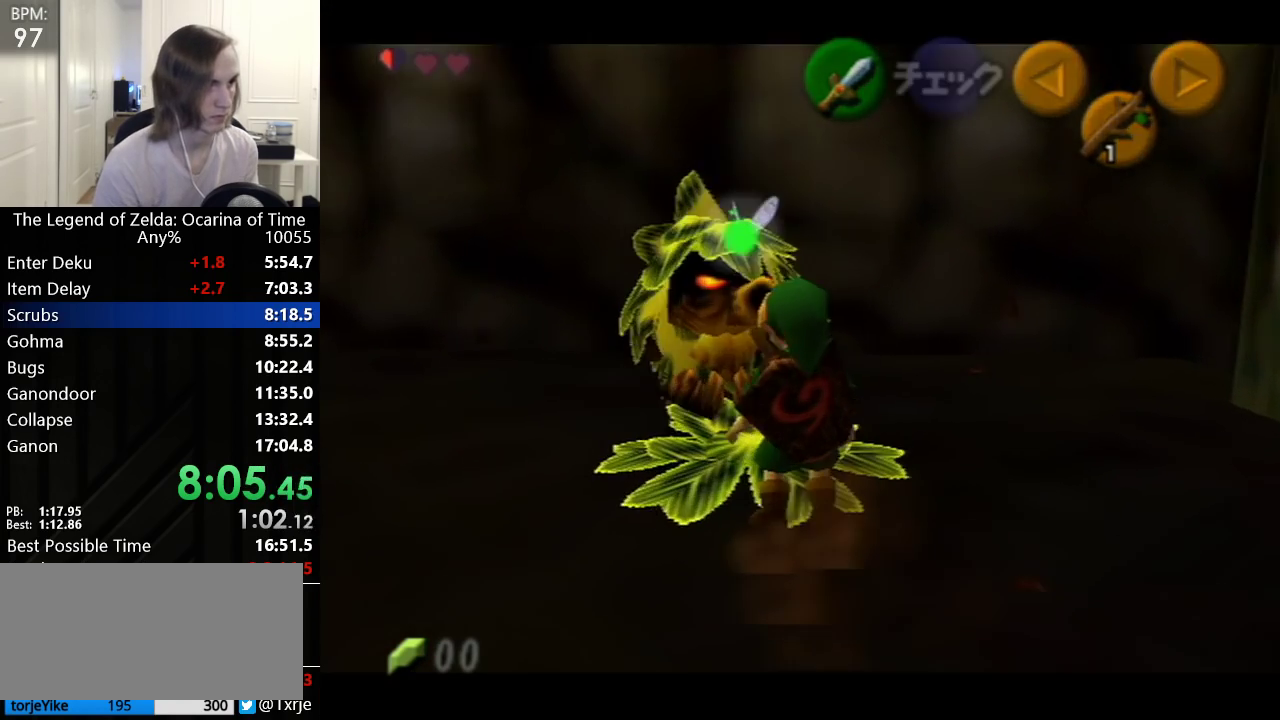
{"buttons": [], "left_stick": "center", "events": [[17, "L1", "up"], [67, "left_stick", "center"]]}
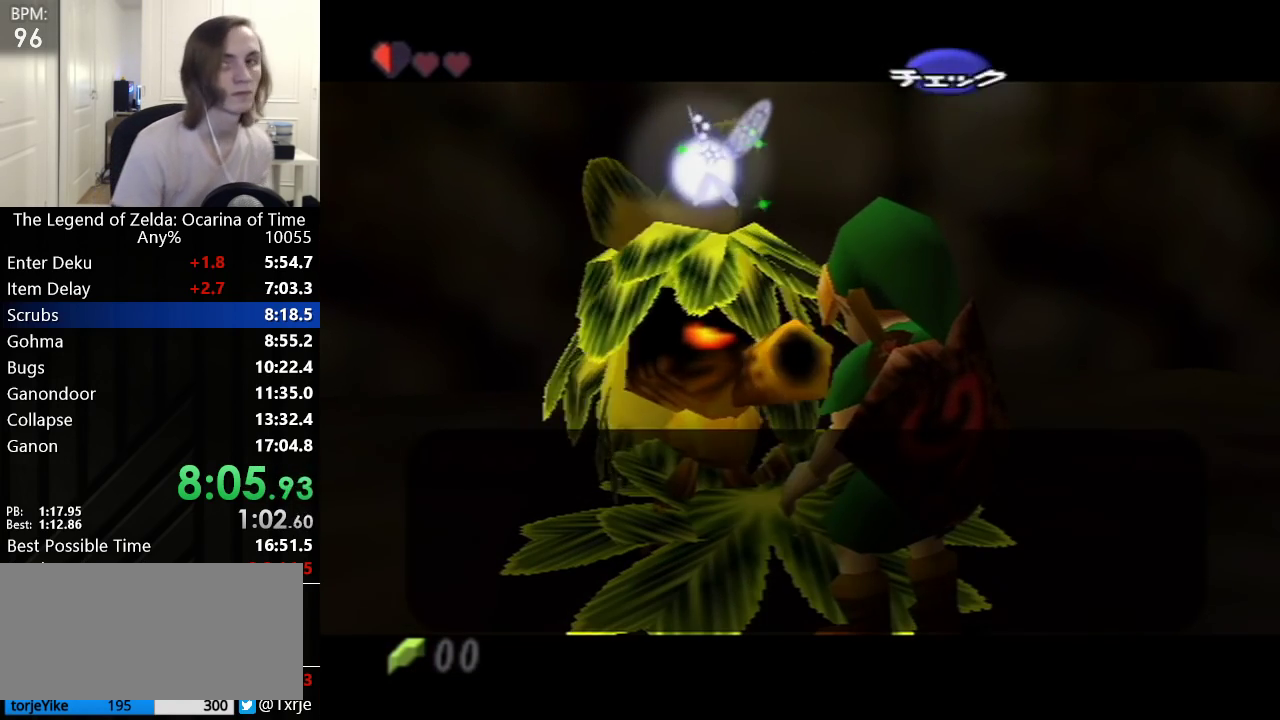
{"buttons": [], "left_stick": "center", "events": [[67, "A", "down"], [167, "A", "up"], [317, "A", "down"], [450, "A", "up"]]}
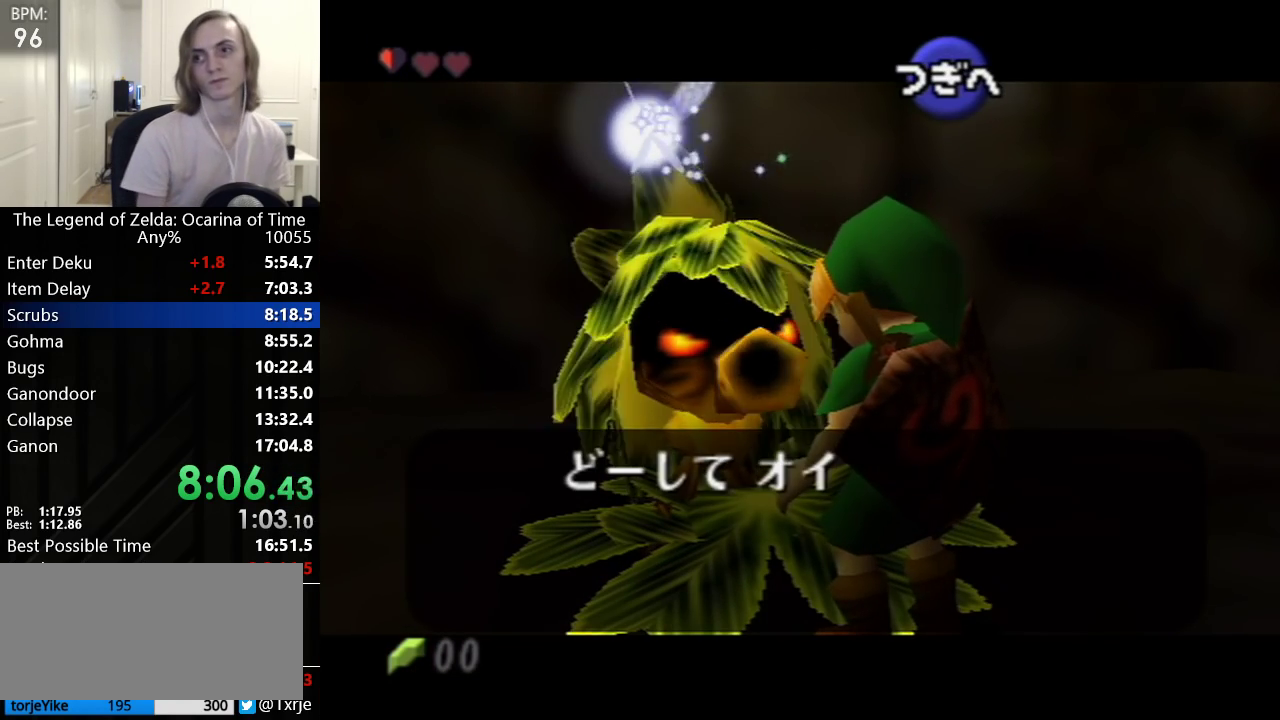
{"buttons": ["B"], "left_stick": "center", "events": [[17, "B", "down"], [67, "A", "down"], [133, "A", "up"], [133, "B", "up"], [167, "B", "down"], [200, "A", "down"], [267, "A", "up"], [267, "B", "up"], [333, "A", "down"], [333, "B", "down"], [350, "B", "up"], [383, "A", "up"], [450, "A", "down"], [450, "B", "down"], [483, "A", "up"]]}
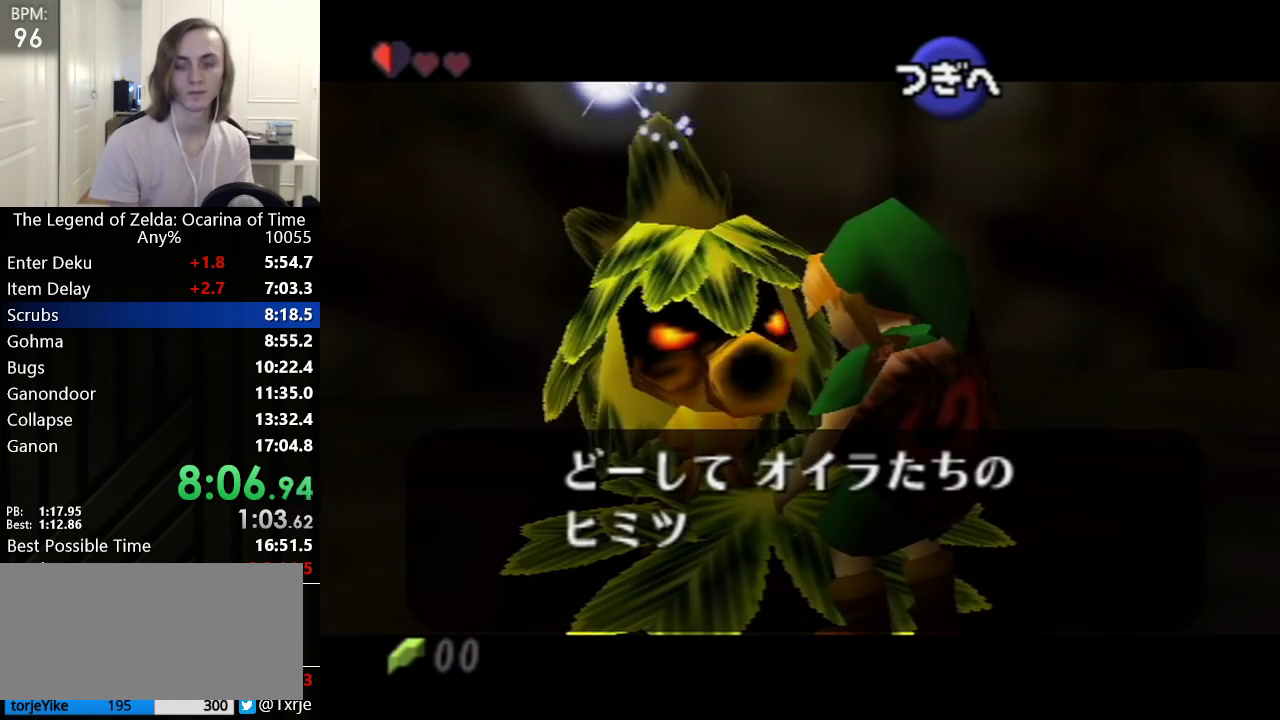
{"buttons": ["A"], "left_stick": "center", "events": [[17, "B", "up"], [33, "A", "down"], [83, "A", "up"], [133, "A", "down"], [200, "A", "up"], [200, "B", "down"], [233, "A", "down"], [233, "B", "up"], [300, "A", "up"], [300, "B", "down"], [317, "A", "down"], [383, "A", "up"], [383, "B", "up"], [417, "A", "down"], [417, "B", "down"], [450, "A", "up"], [483, "A", "down"], [483, "B", "up"]]}
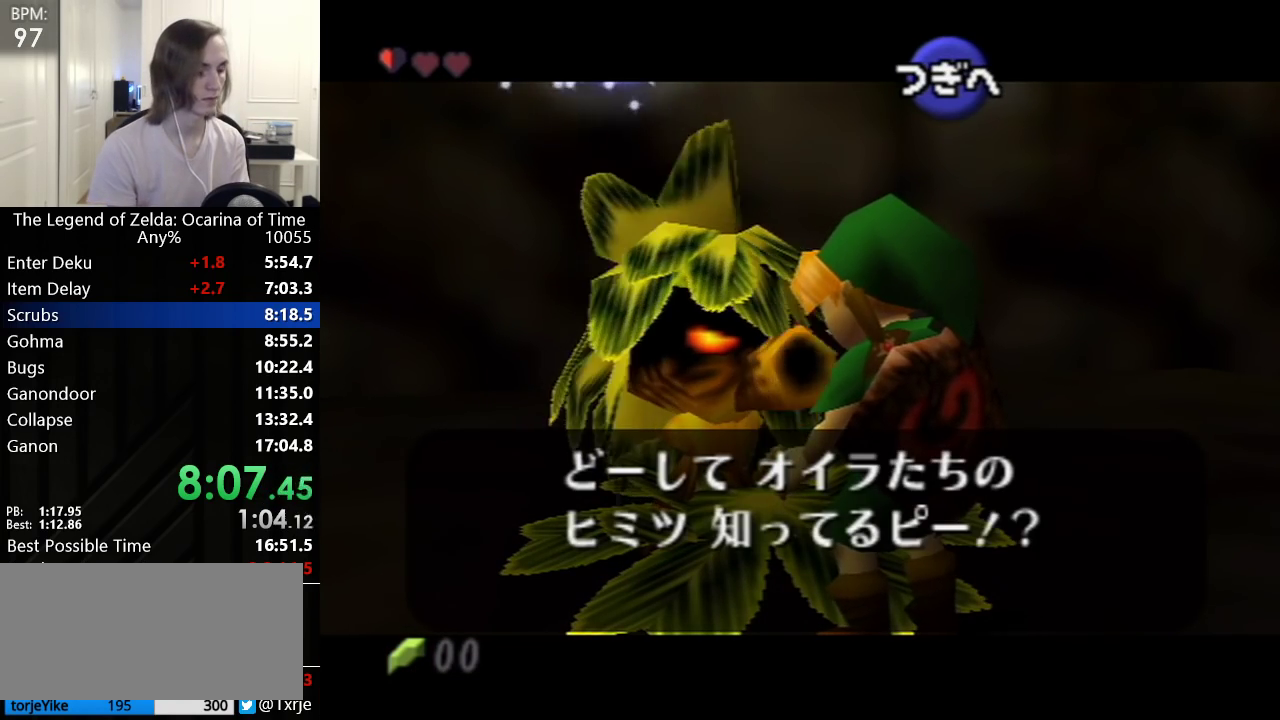
{"buttons": [], "left_stick": "center", "events": [[33, "A", "up"], [67, "A", "down"], [67, "B", "down"], [100, "B", "up"], [133, "A", "up"], [133, "B", "down"], [167, "A", "down"], [250, "A", "up"], [250, "B", "up"], [350, "A", "down"], [450, "A", "up"]]}
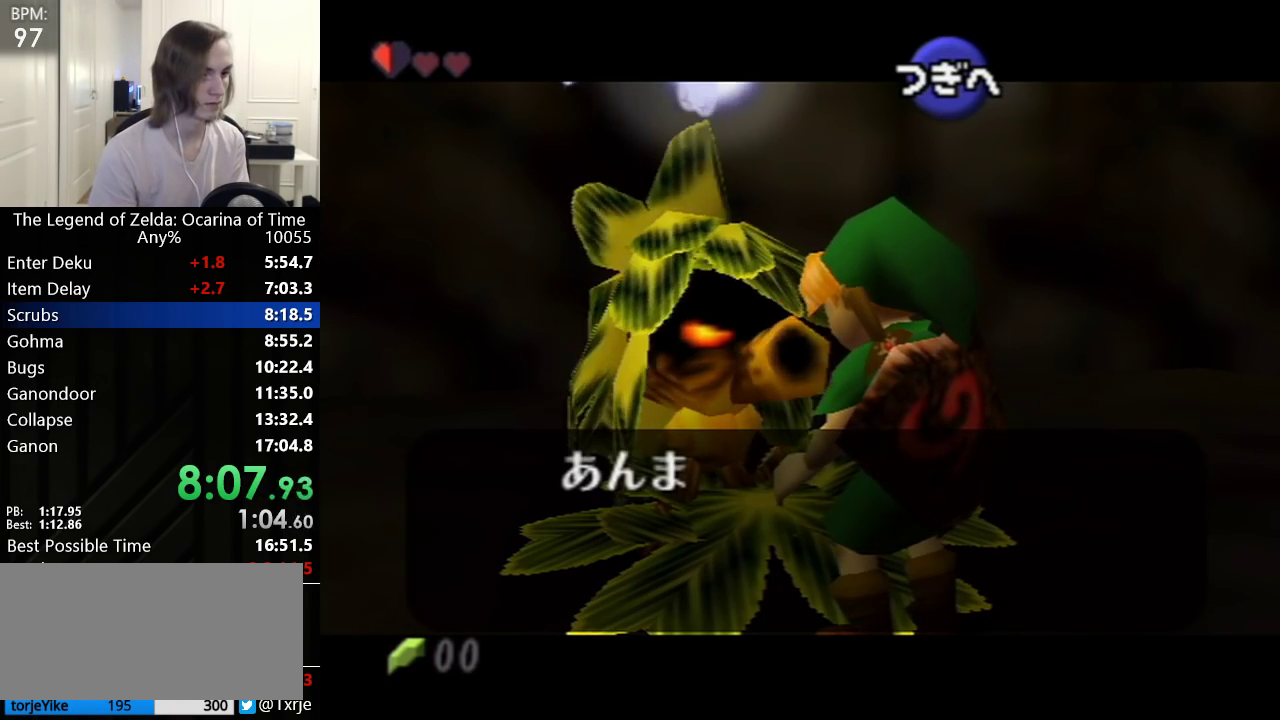
{"buttons": [], "left_stick": "center", "events": []}
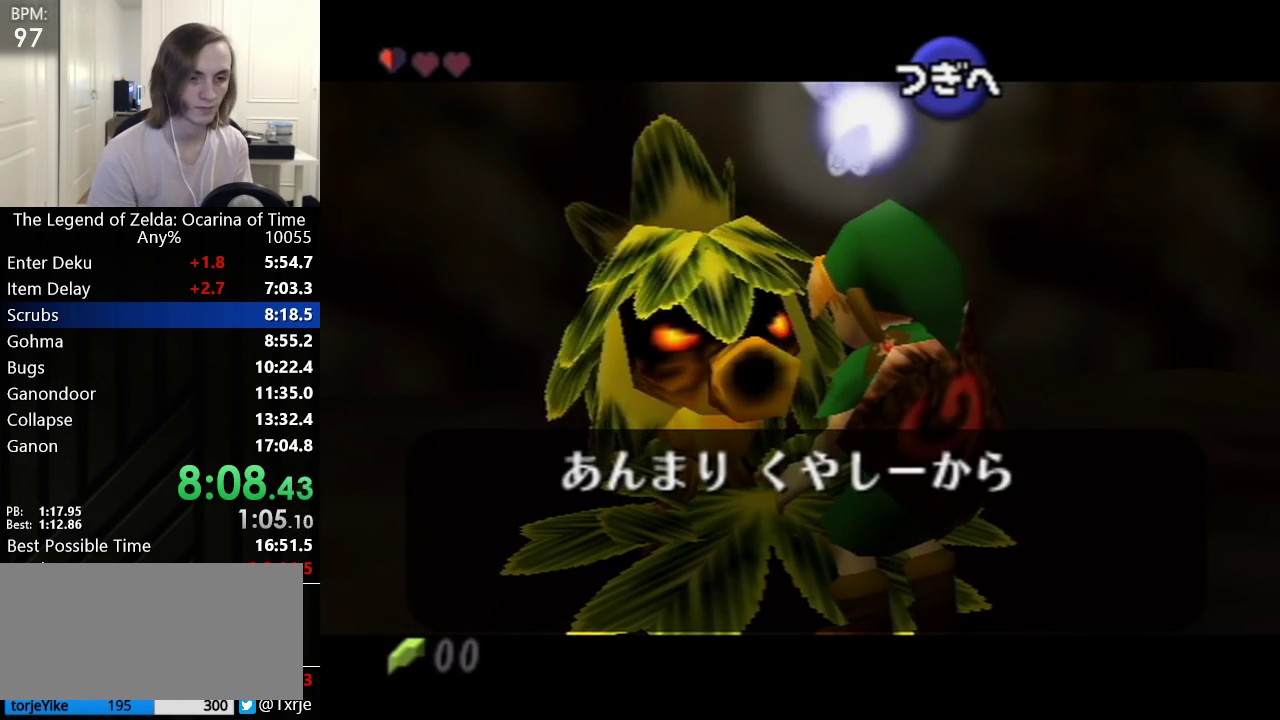
{"buttons": ["A"], "left_stick": "center", "events": [[167, "B", "down"], [200, "B", "up"], [300, "B", "down"], [317, "A", "down"], [317, "B", "up"], [350, "A", "up"], [417, "A", "down"], [417, "B", "down"], [450, "A", "up"], [450, "B", "up"], [483, "A", "down"]]}
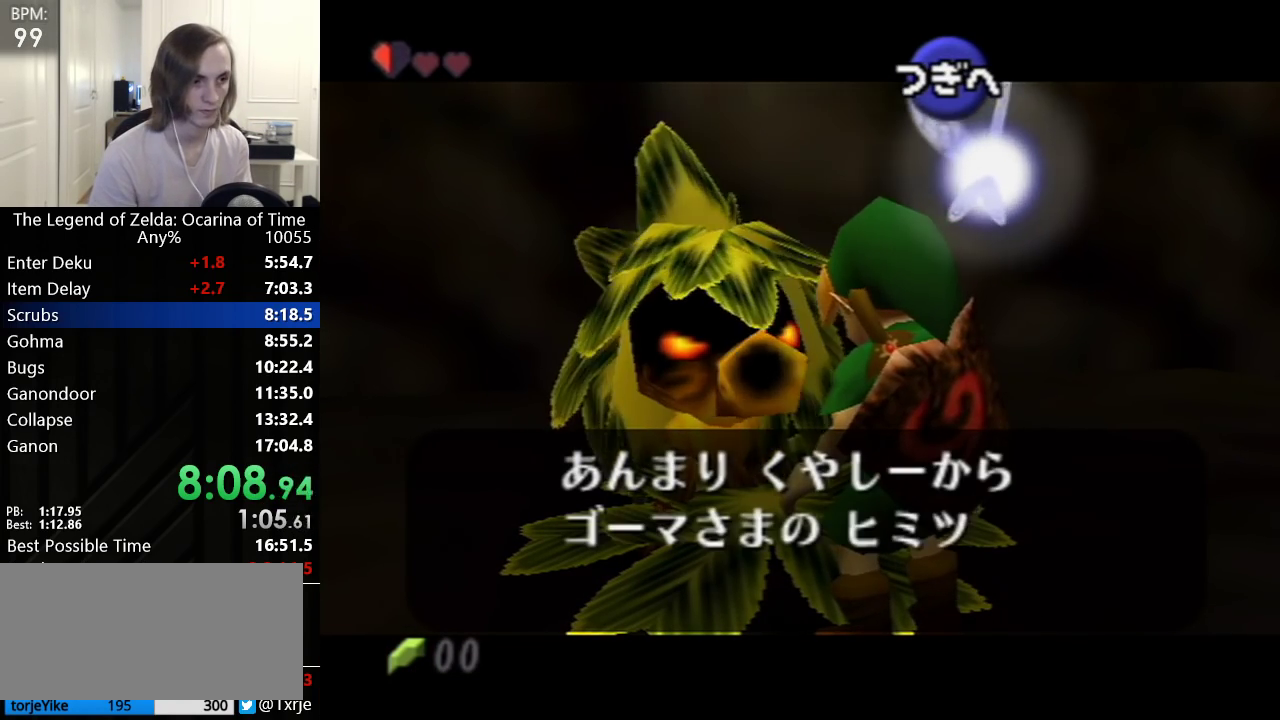
{"buttons": ["A"], "left_stick": "center", "events": [[33, "A", "up"], [33, "B", "down"], [67, "A", "down"], [67, "B", "up"], [100, "A", "up"], [167, "A", "down"], [167, "B", "down"], [200, "A", "up"], [200, "B", "up"], [267, "B", "down"], [317, "B", "up"], [383, "A", "down"], [417, "A", "up"], [417, "B", "down"], [450, "A", "down"], [450, "B", "up"]]}
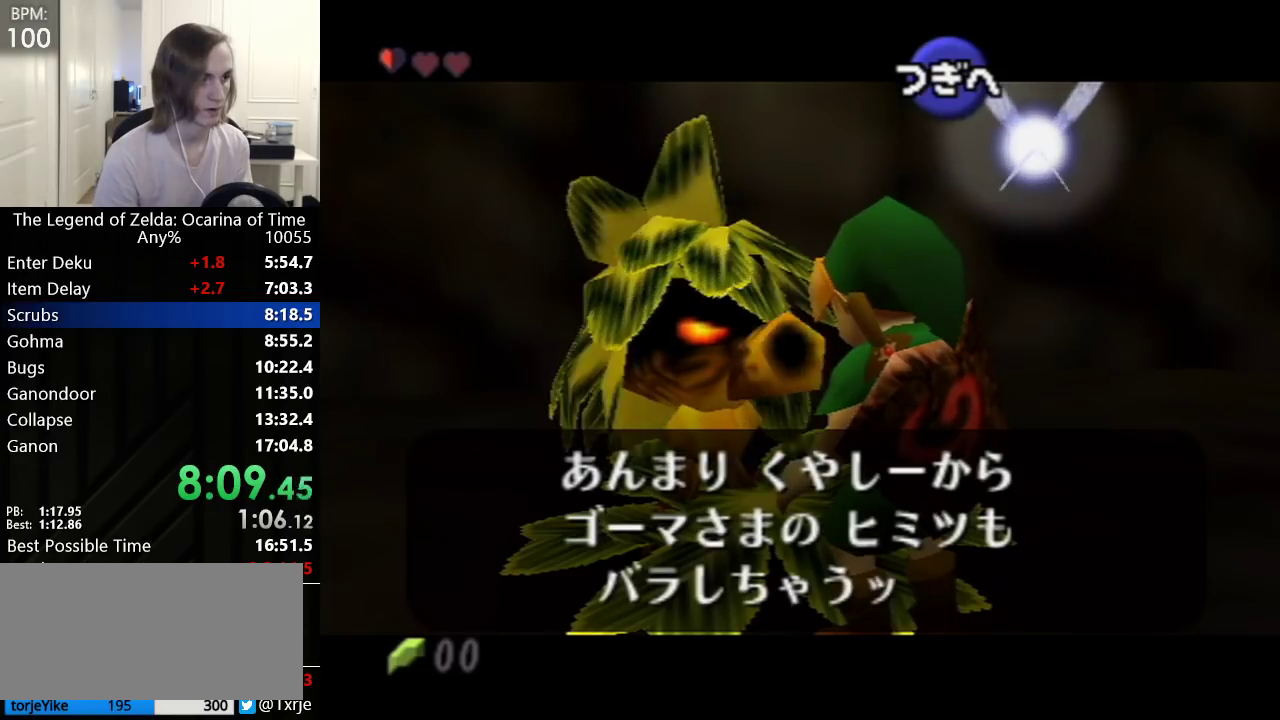
{"buttons": [], "left_stick": "center", "events": [[17, "A", "up"], [50, "A", "down"], [50, "B", "down"], [67, "A", "up"], [100, "A", "down"], [133, "B", "up"], [250, "A", "up"]]}